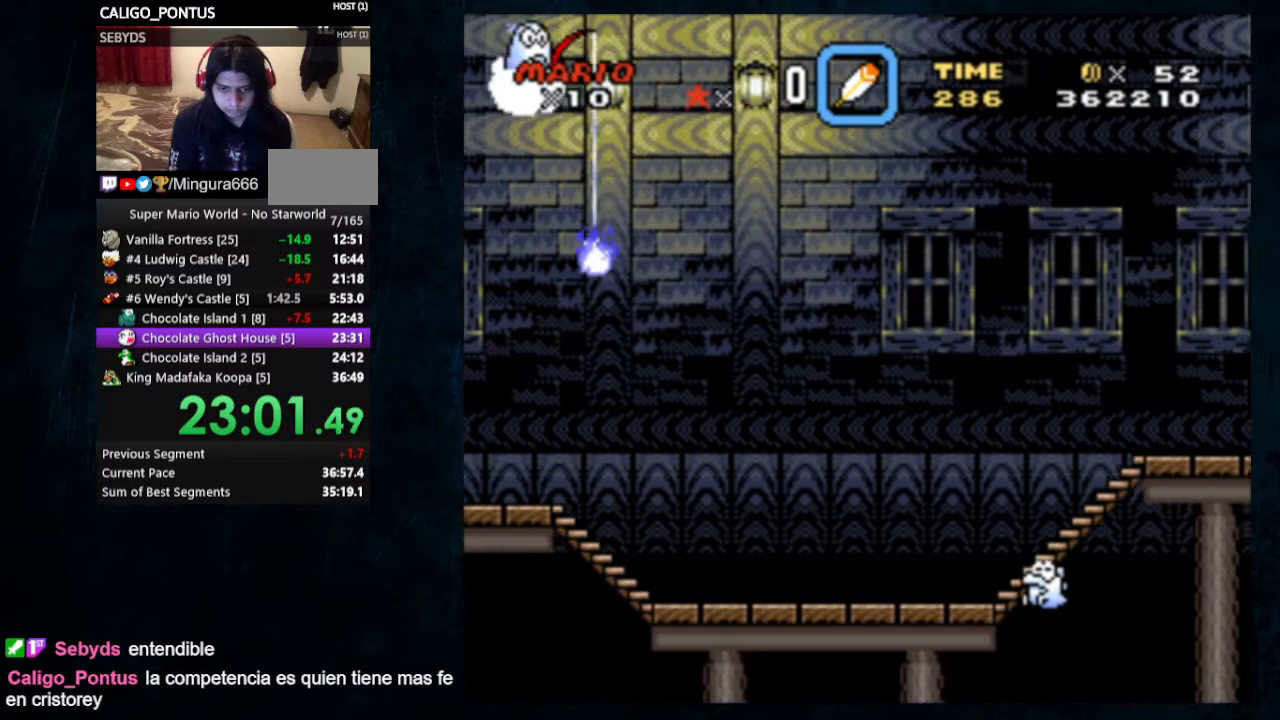
Gameplay with a controller (Nintendo layout); each line is a JSON object with the inputs held at the frame after it. "events" lists button and stick changes between this image and that frame as [ms after this image, input, new state], when the widget could be followed in between. Not read: L1 L3 R1 R3.
{"buttons": ["Y"], "events": []}
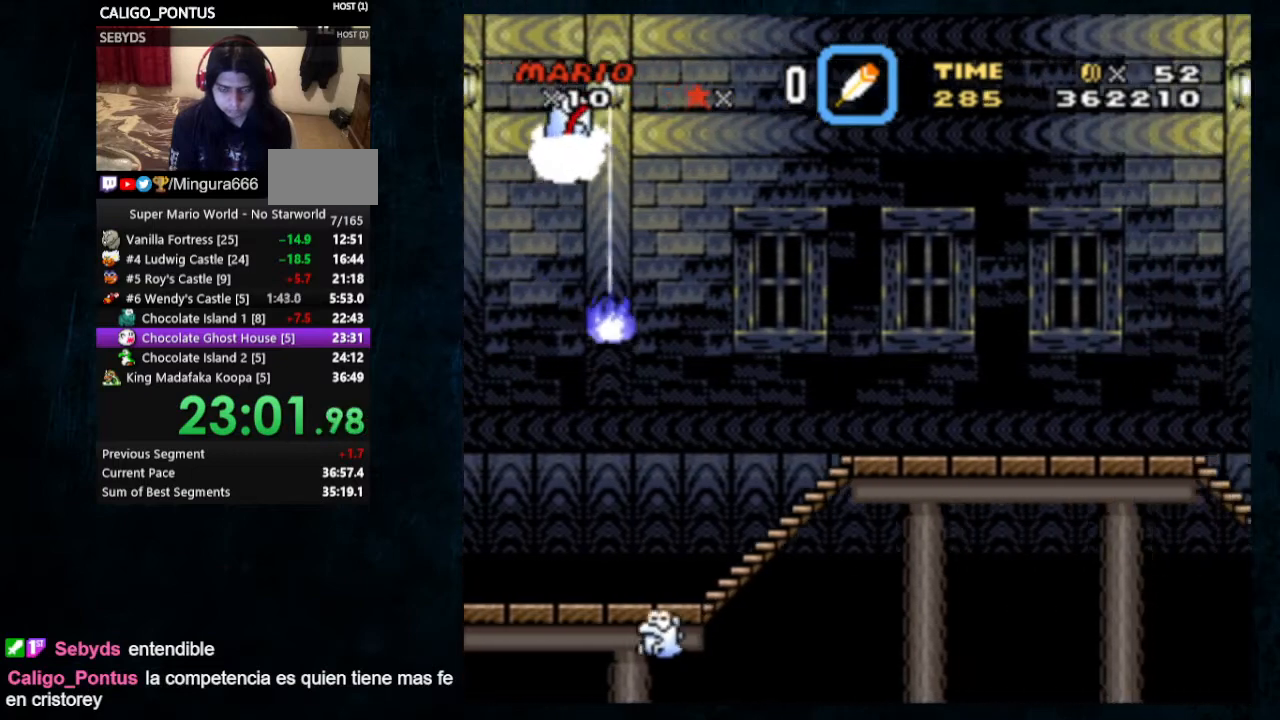
{"buttons": ["Y"], "events": [[167, "DPAD_LEFT", "down"], [433, "DPAD_LEFT", "up"]]}
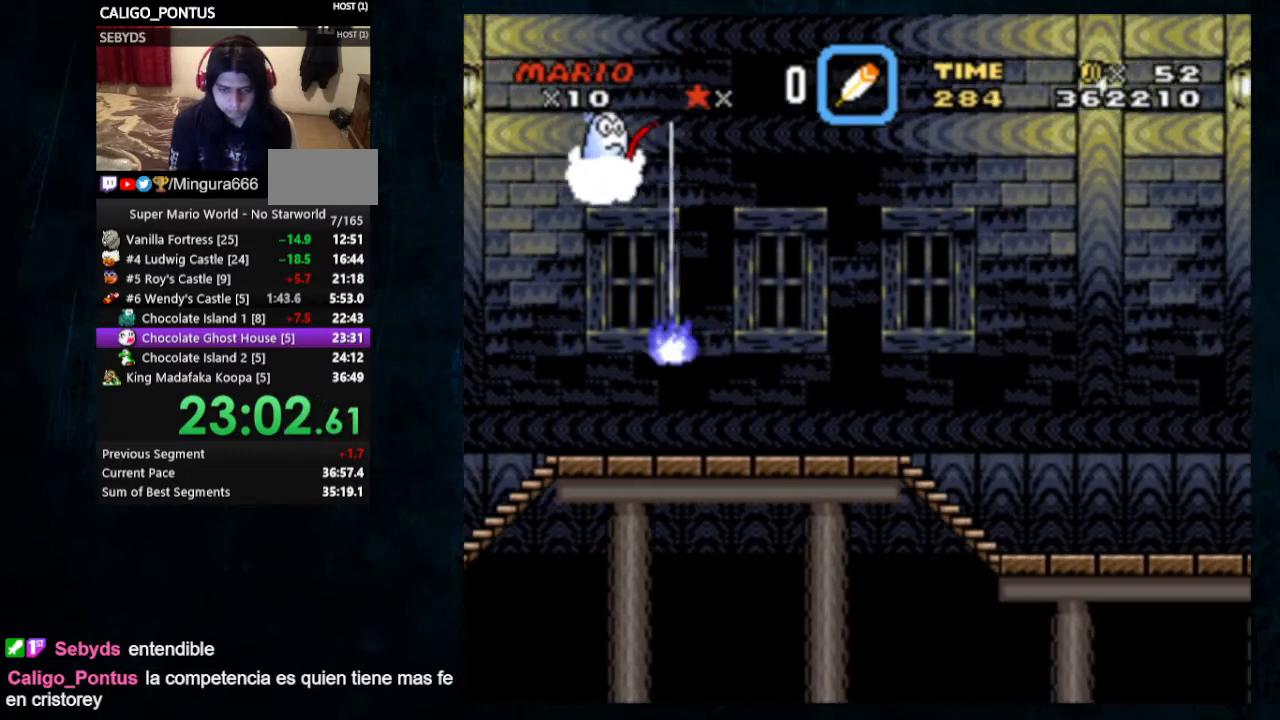
{"buttons": ["Y"], "events": []}
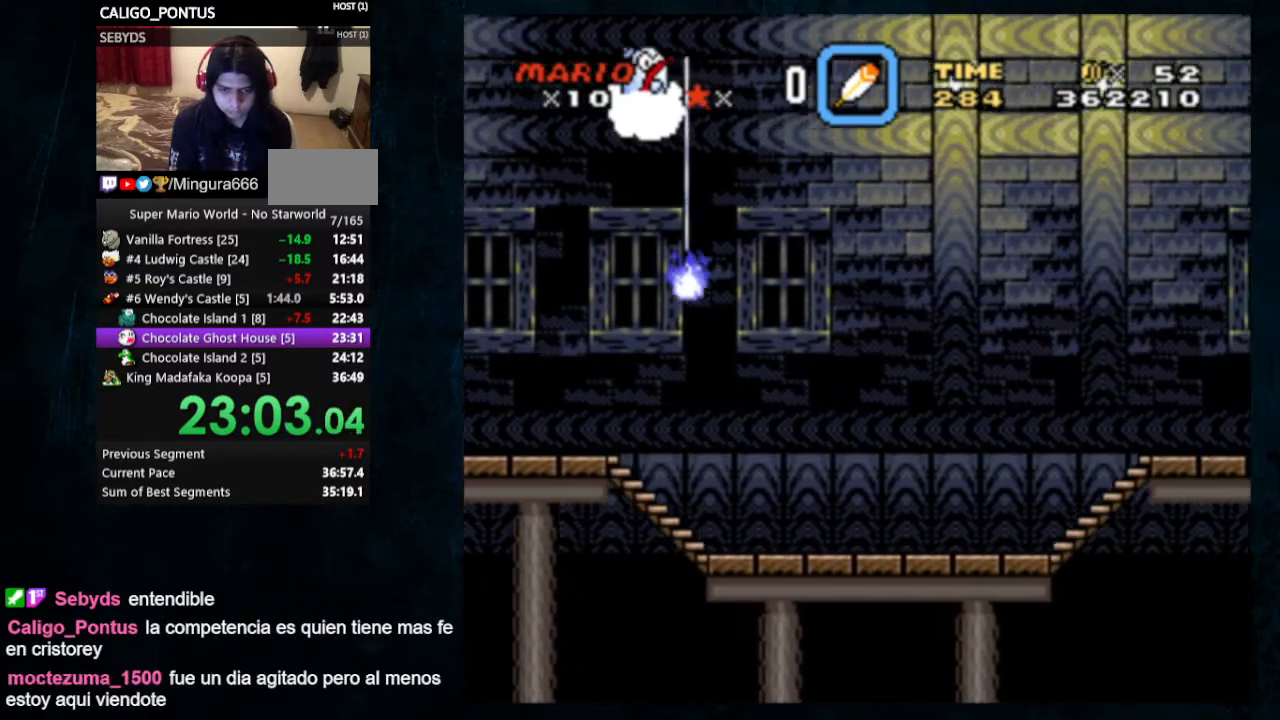
{"buttons": ["Y"], "events": [[167, "DPAD_LEFT", "down"], [467, "DPAD_LEFT", "up"]]}
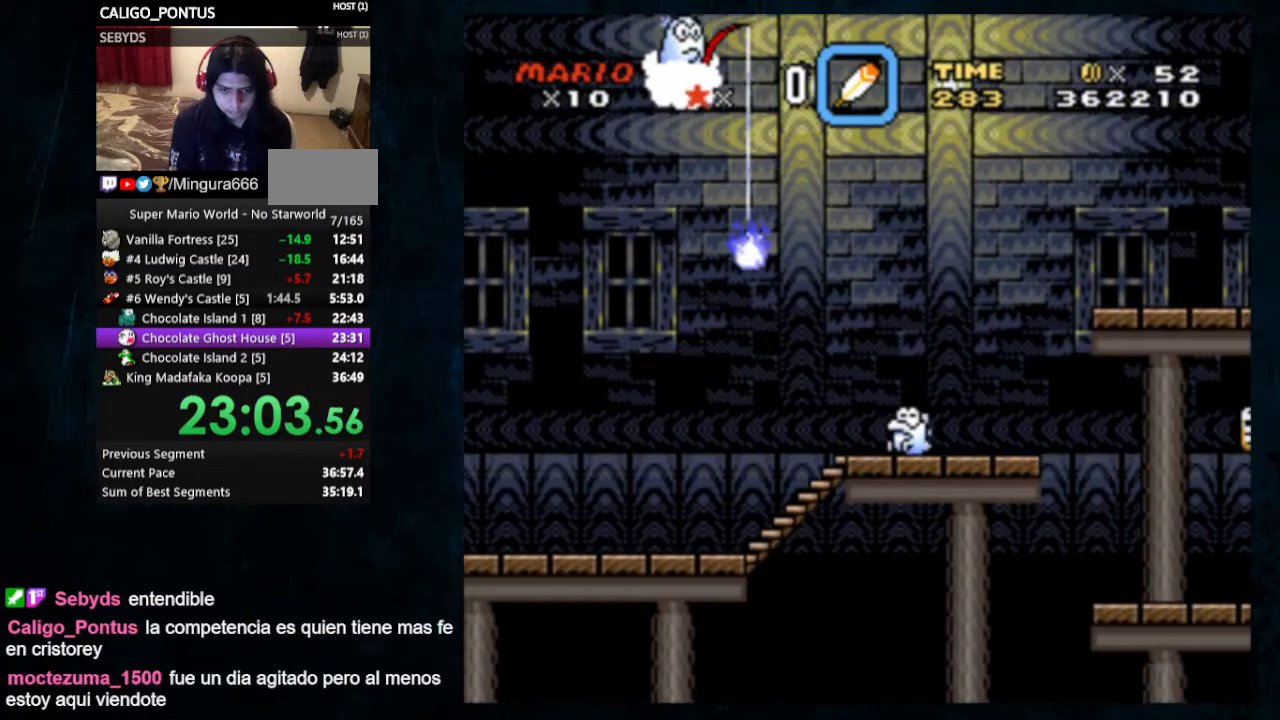
{"buttons": ["Y"], "events": []}
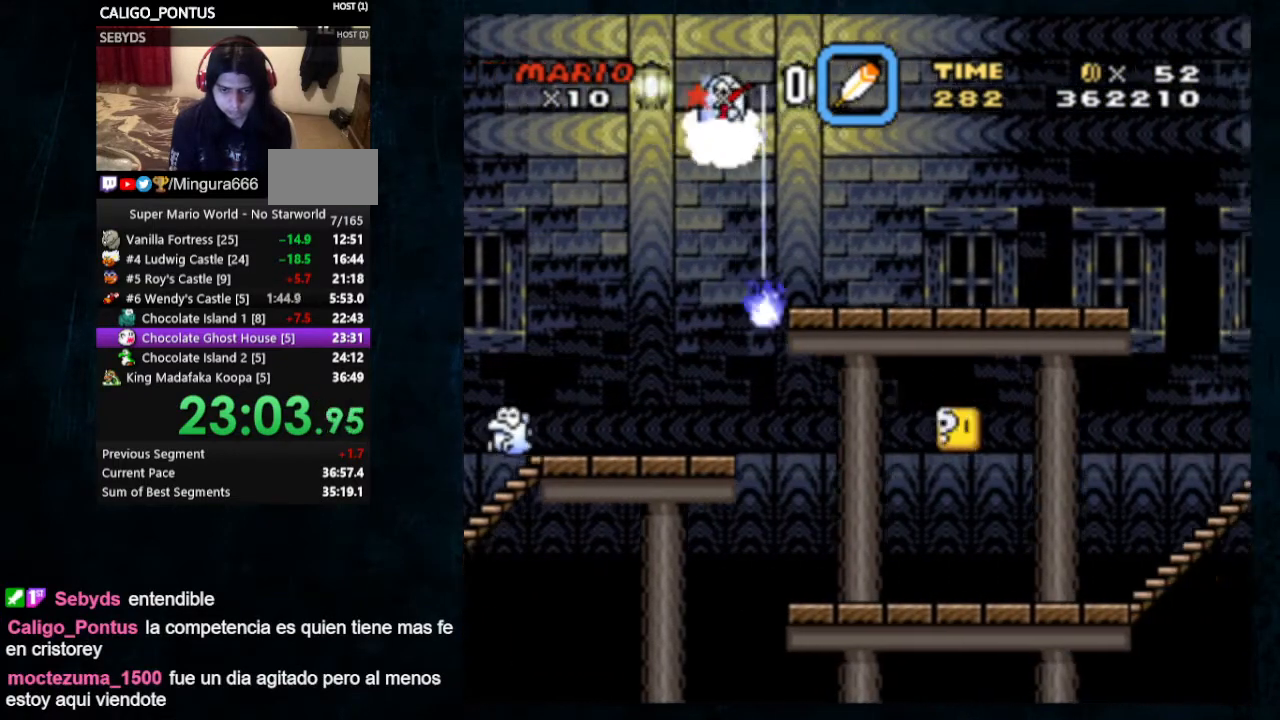
{"buttons": ["Y", "DPAD_LEFT"], "events": [[133, "DPAD_LEFT", "down"]]}
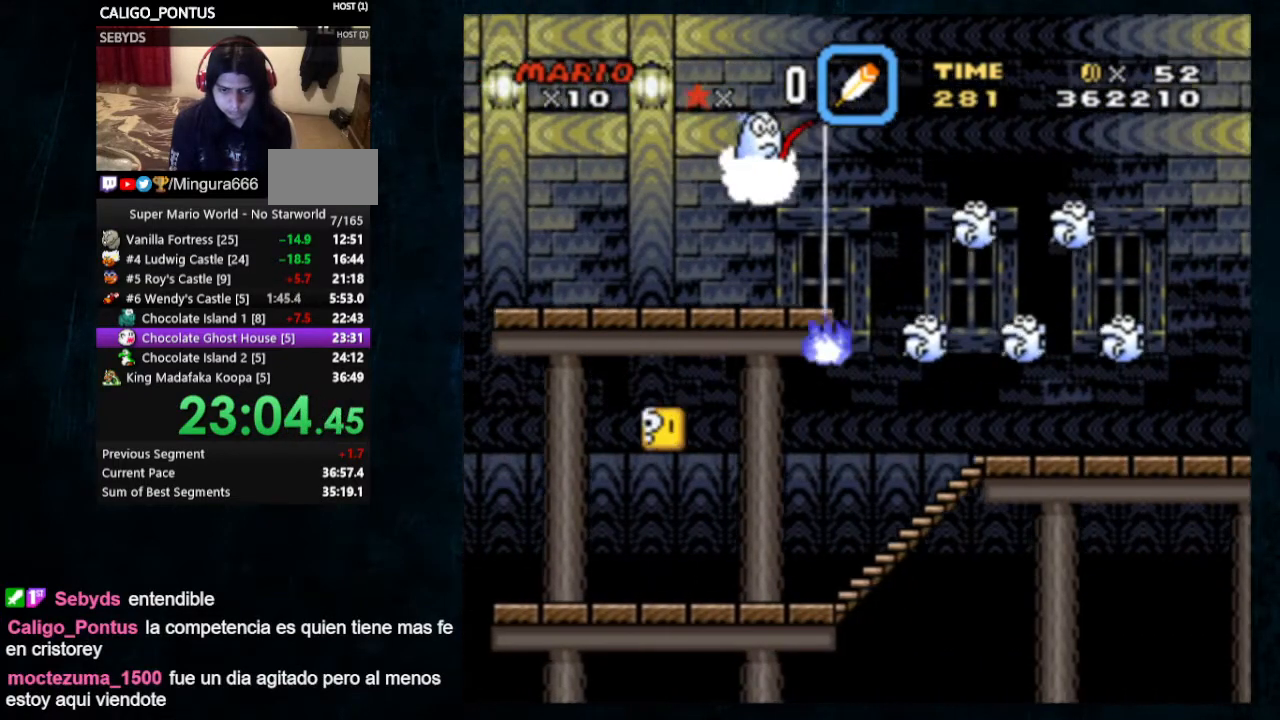
{"buttons": ["Y", "DPAD_LEFT"], "events": []}
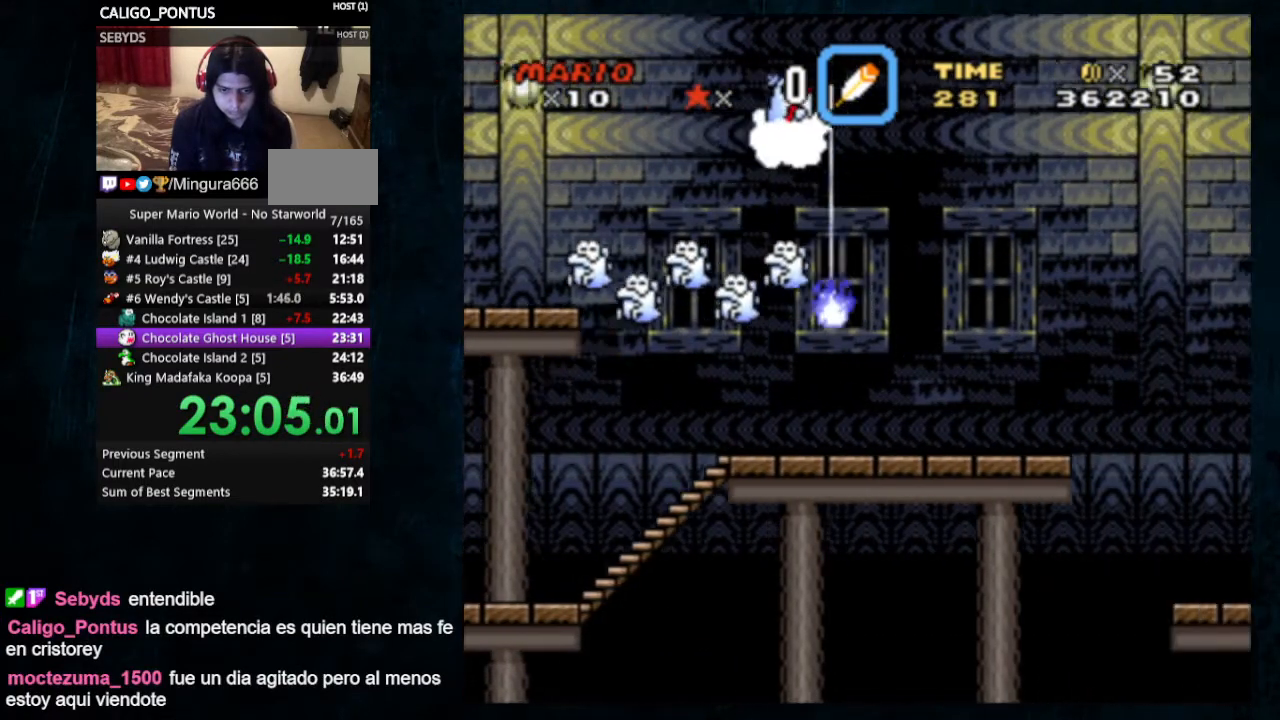
{"buttons": ["Y", "DPAD_LEFT"], "events": []}
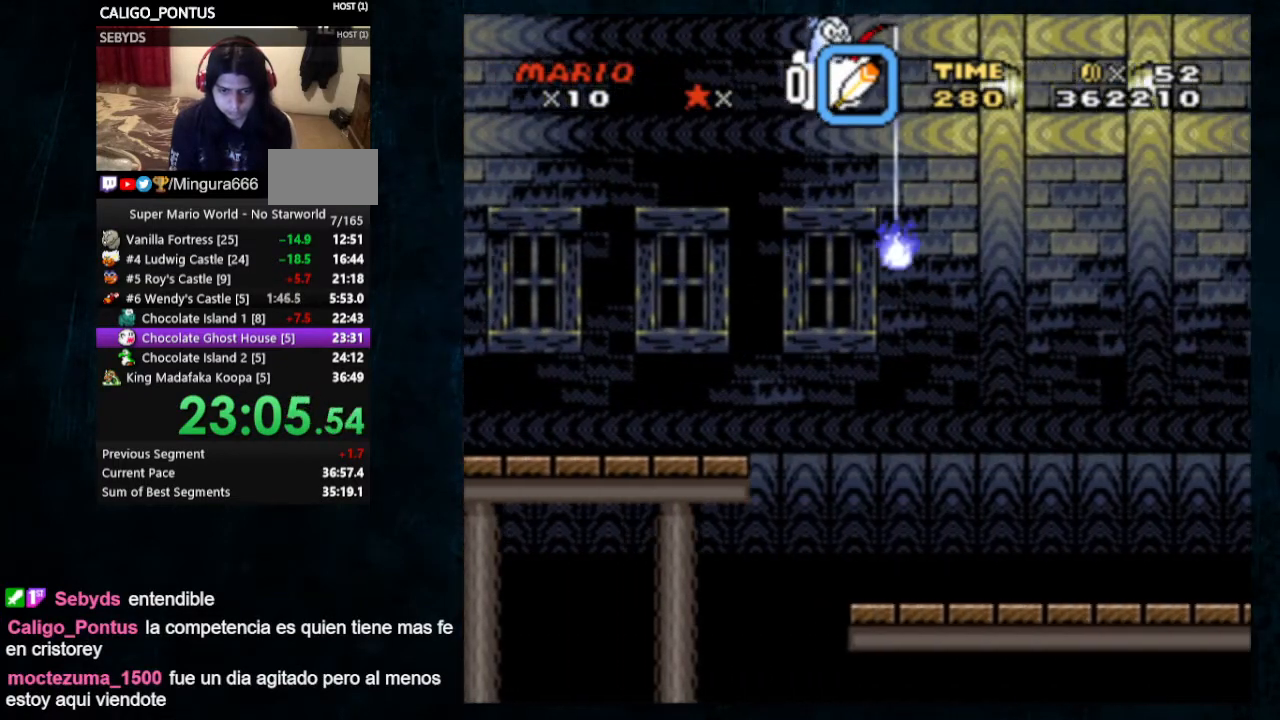
{"buttons": ["Y", "DPAD_LEFT"], "events": []}
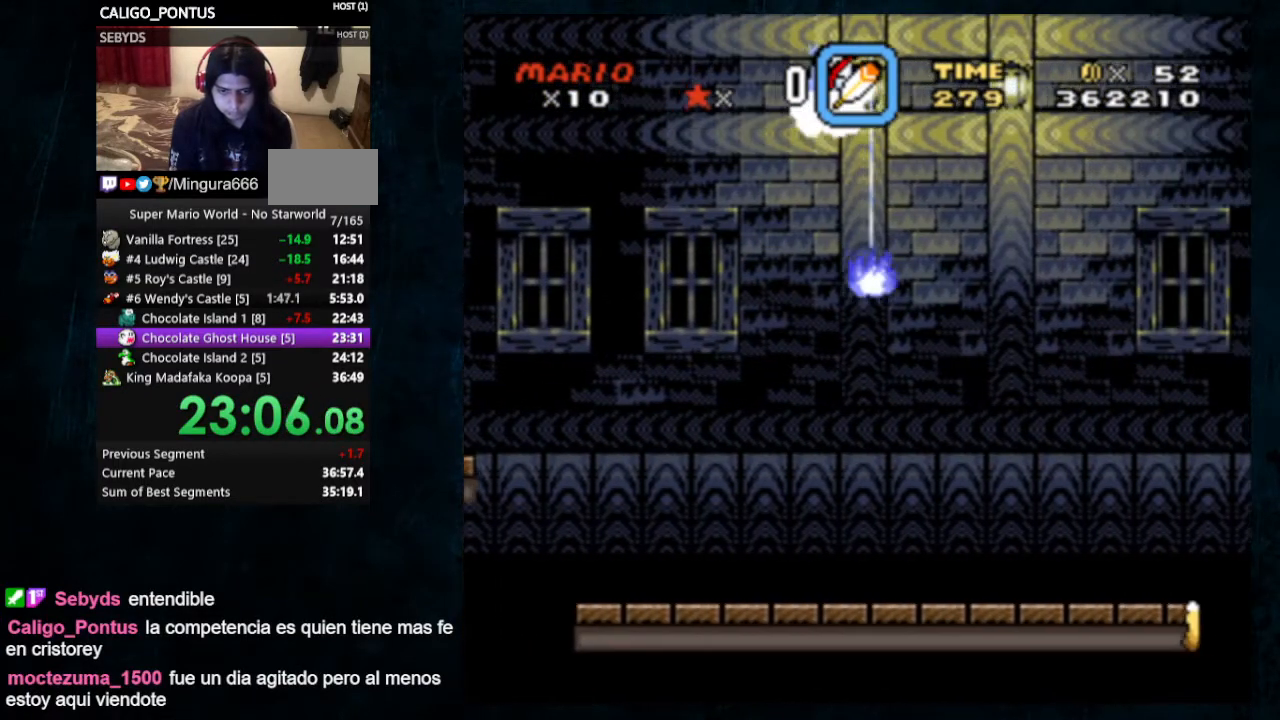
{"buttons": ["Y", "DPAD_LEFT"], "events": []}
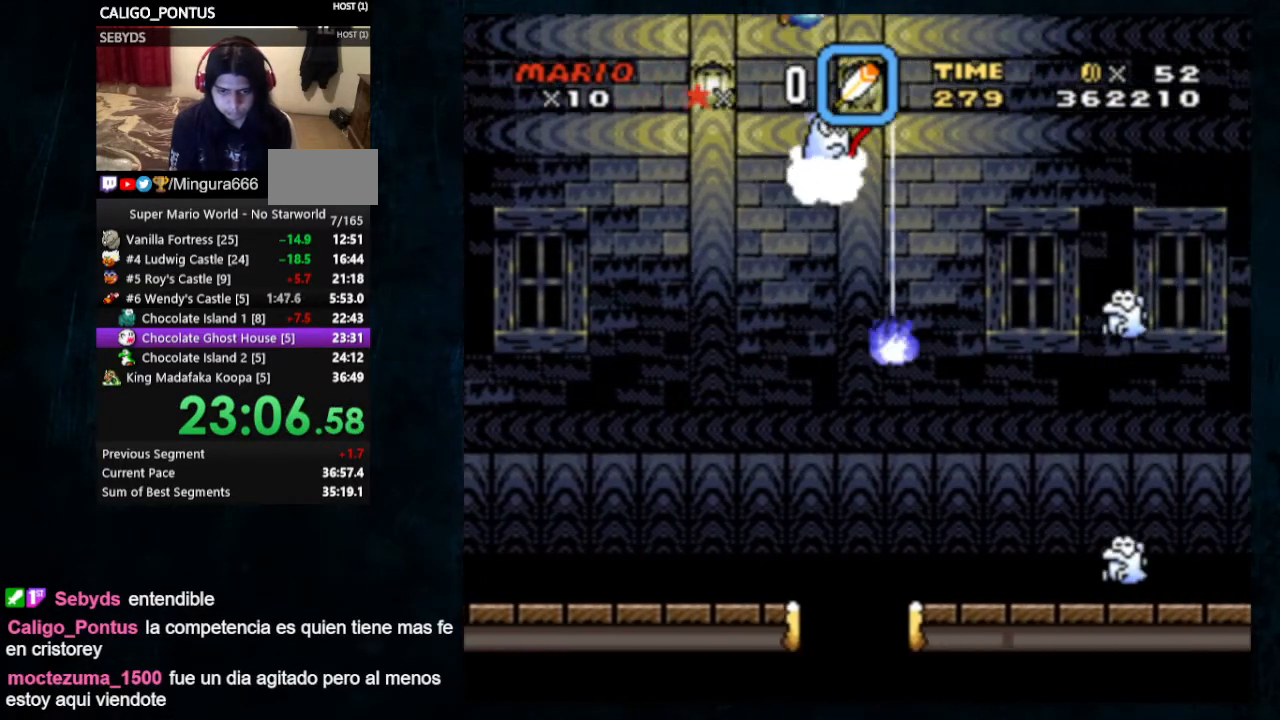
{"buttons": ["Y", "DPAD_LEFT"], "events": [[400, "DPAD_LEFT", "up"], [433, "DPAD_LEFT", "down"]]}
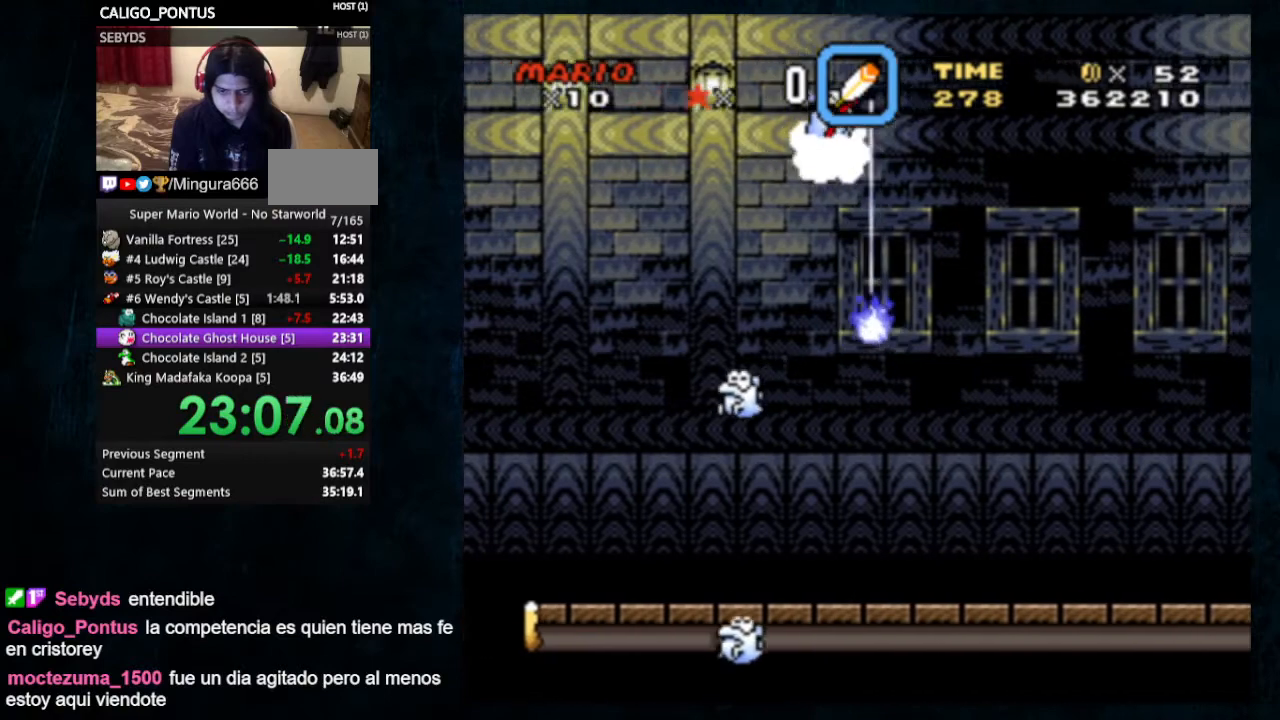
{"buttons": ["Y", "DPAD_LEFT"], "events": []}
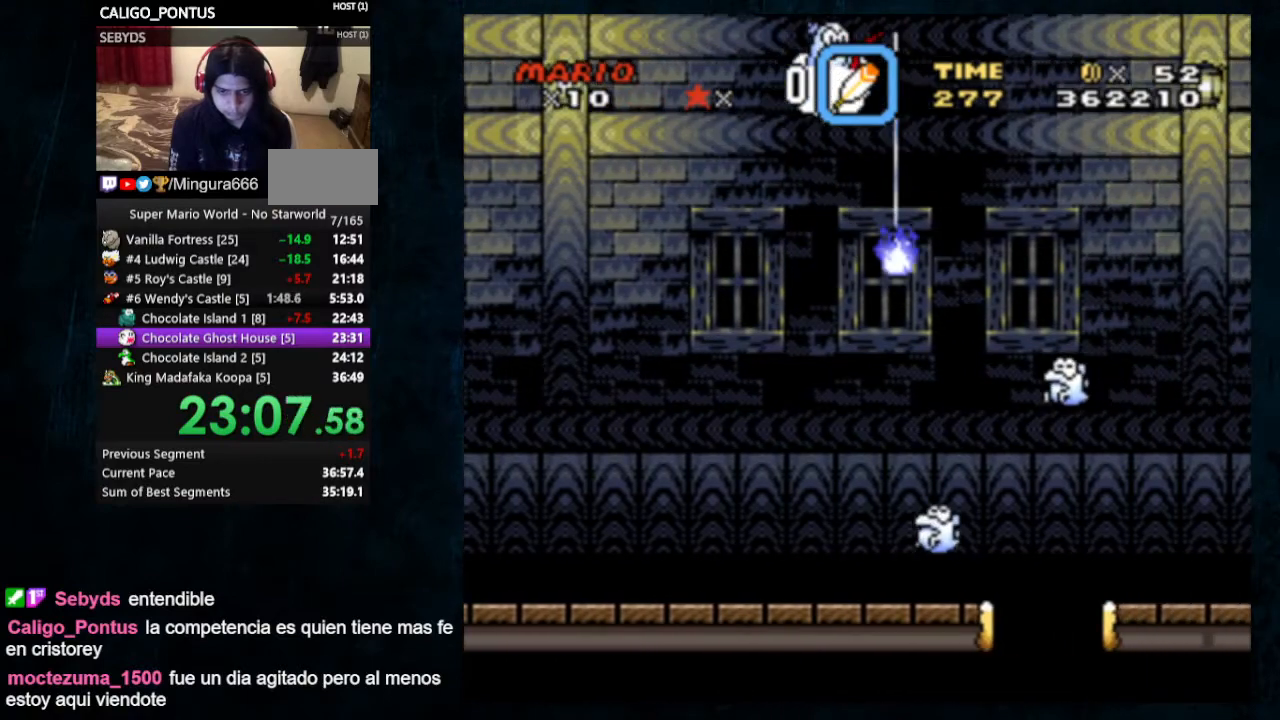
{"buttons": ["Y", "DPAD_LEFT"], "events": []}